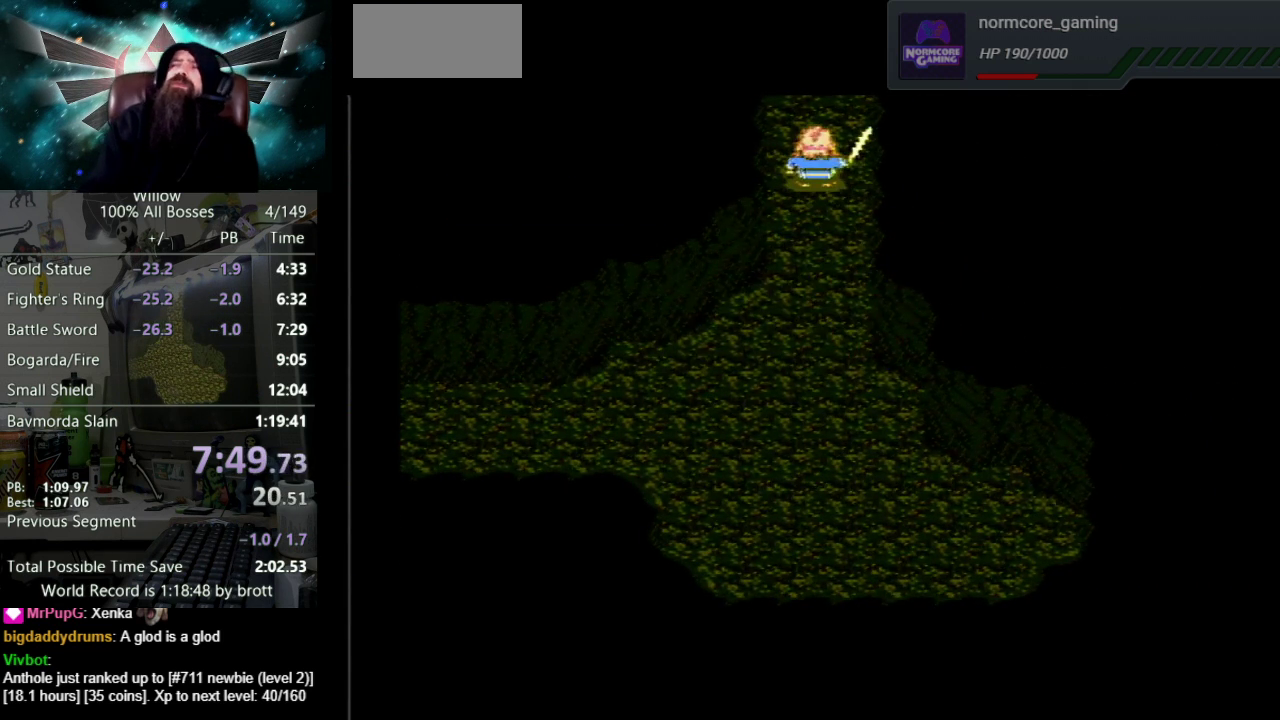
Gameplay with a controller (Nintendo layout); each line is a JSON object with the inputs held at the frame after it. "events" lists button and stick changes between this image and that frame as [ms after this image, input, new state], when the widget could be followed in between. Not read: L3 R3.
{"buttons": ["DPAD_UP"], "events": [[100, "DPAD_UP", "down"]]}
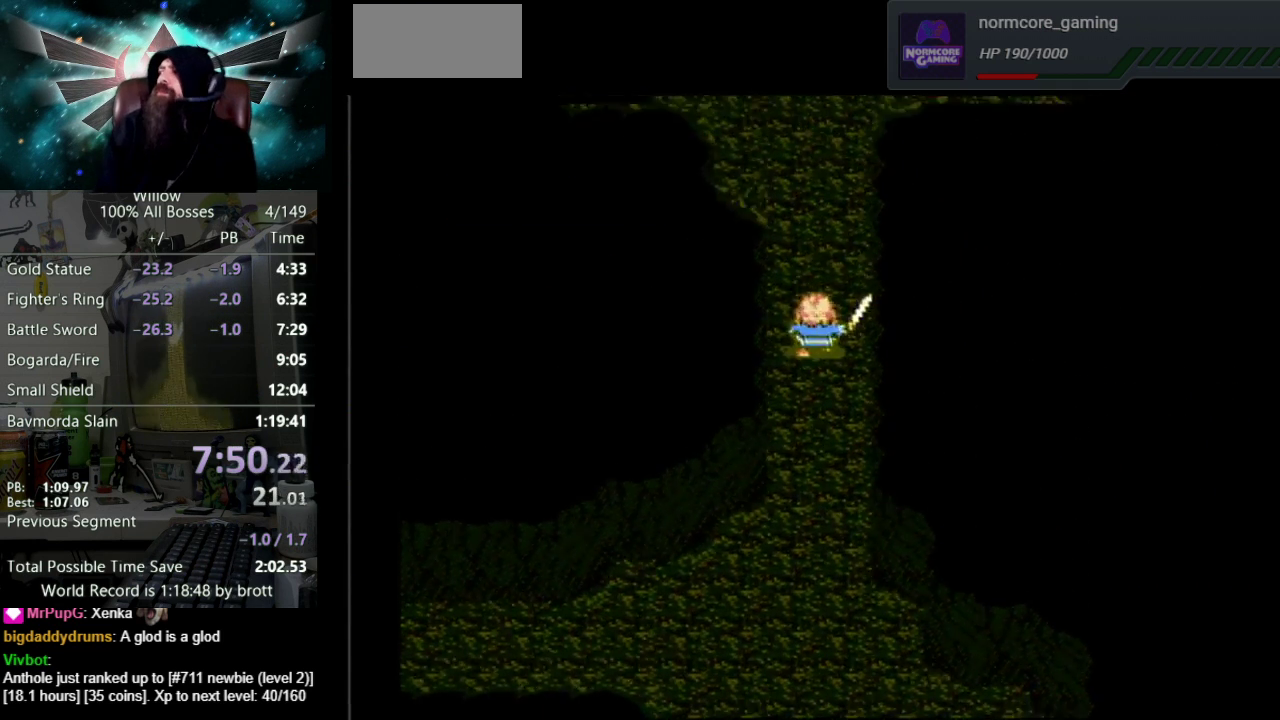
{"buttons": ["DPAD_UP"], "events": []}
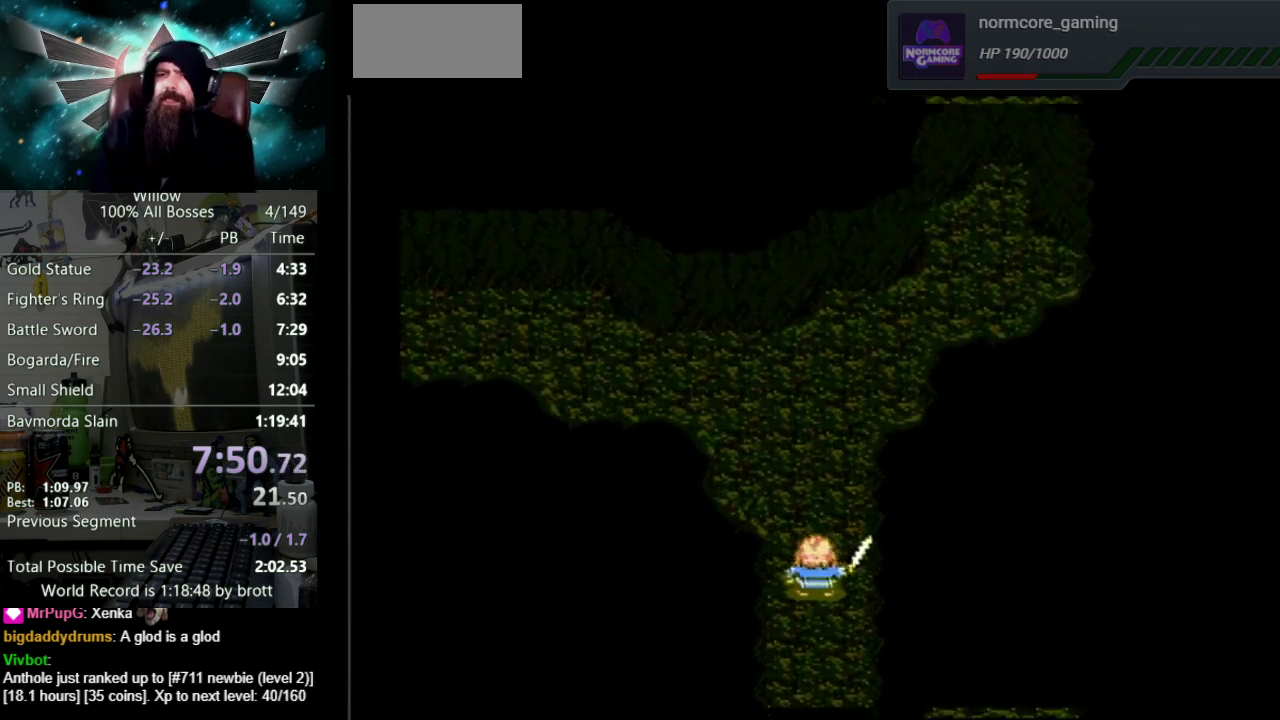
{"buttons": ["DPAD_UP", "DPAD_LEFT"], "events": [[333, "DPAD_LEFT", "down"]]}
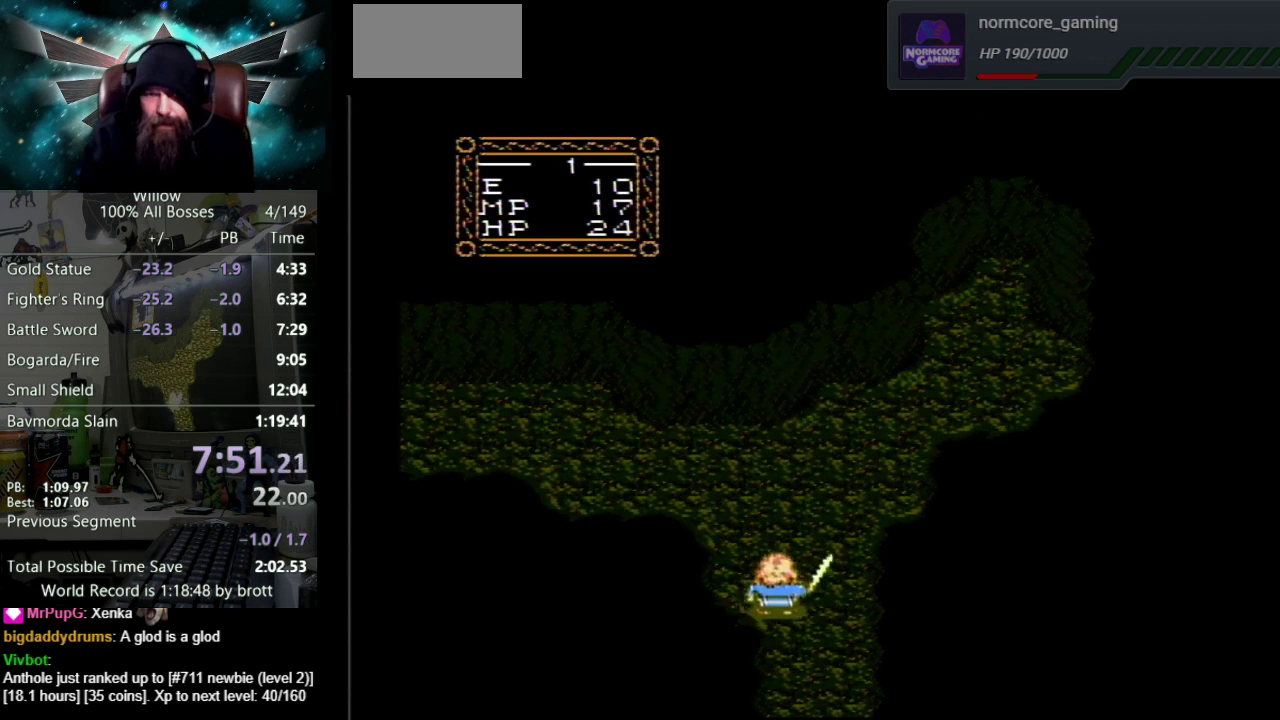
{"buttons": ["DPAD_UP", "DPAD_LEFT"], "events": [[133, "DPAD_LEFT", "up"], [417, "DPAD_LEFT", "down"]]}
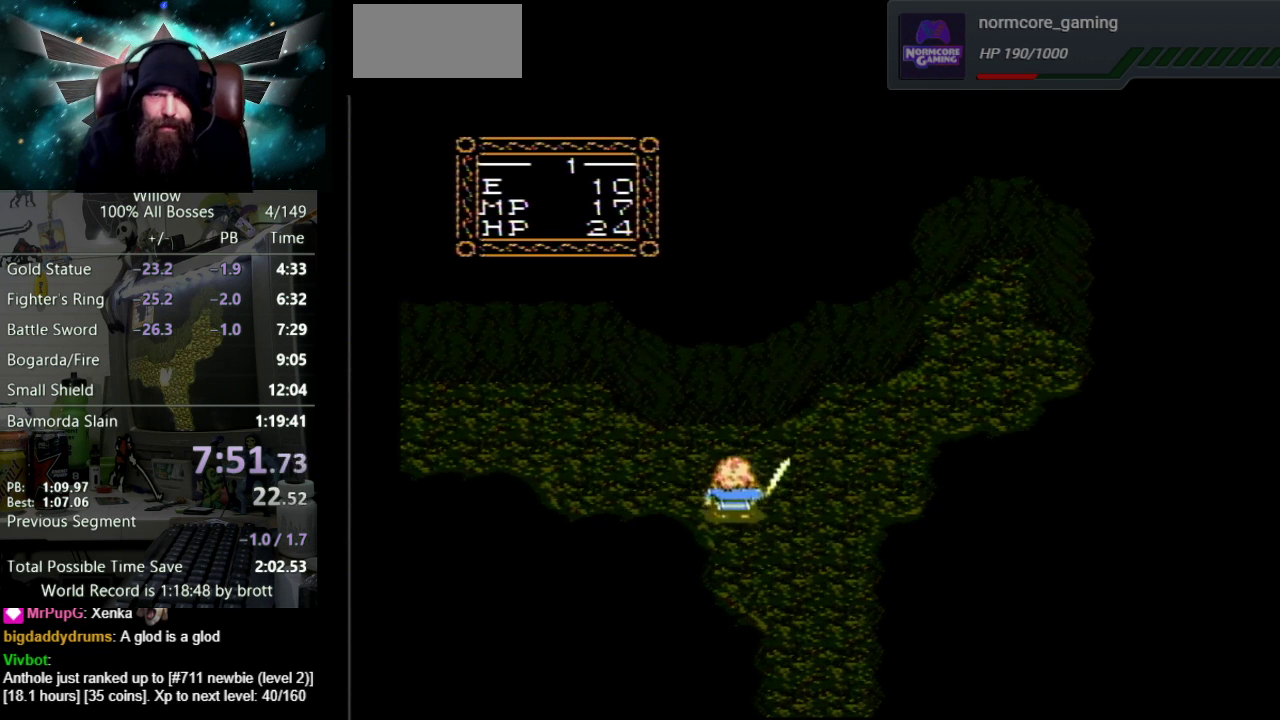
{"buttons": ["DPAD_UP", "DPAD_LEFT"], "events": []}
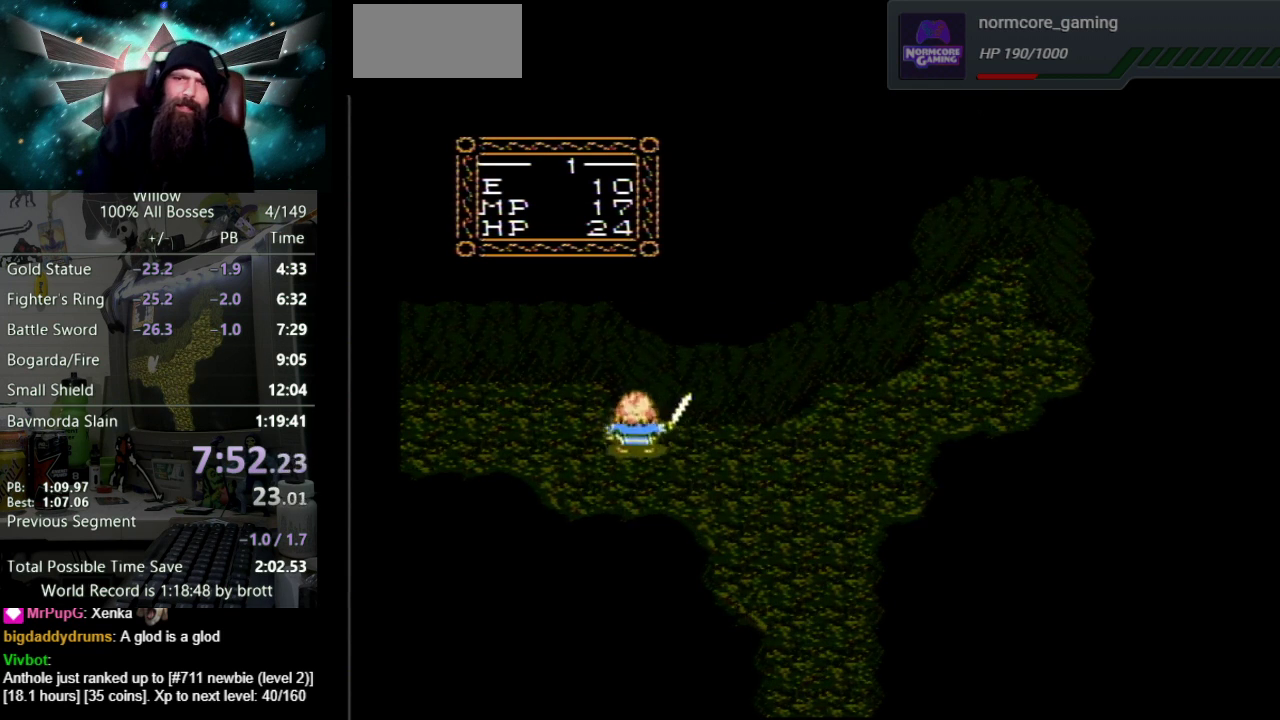
{"buttons": ["DPAD_LEFT"], "events": [[33, "DPAD_UP", "up"], [183, "DPAD_UP", "down"], [400, "DPAD_UP", "up"]]}
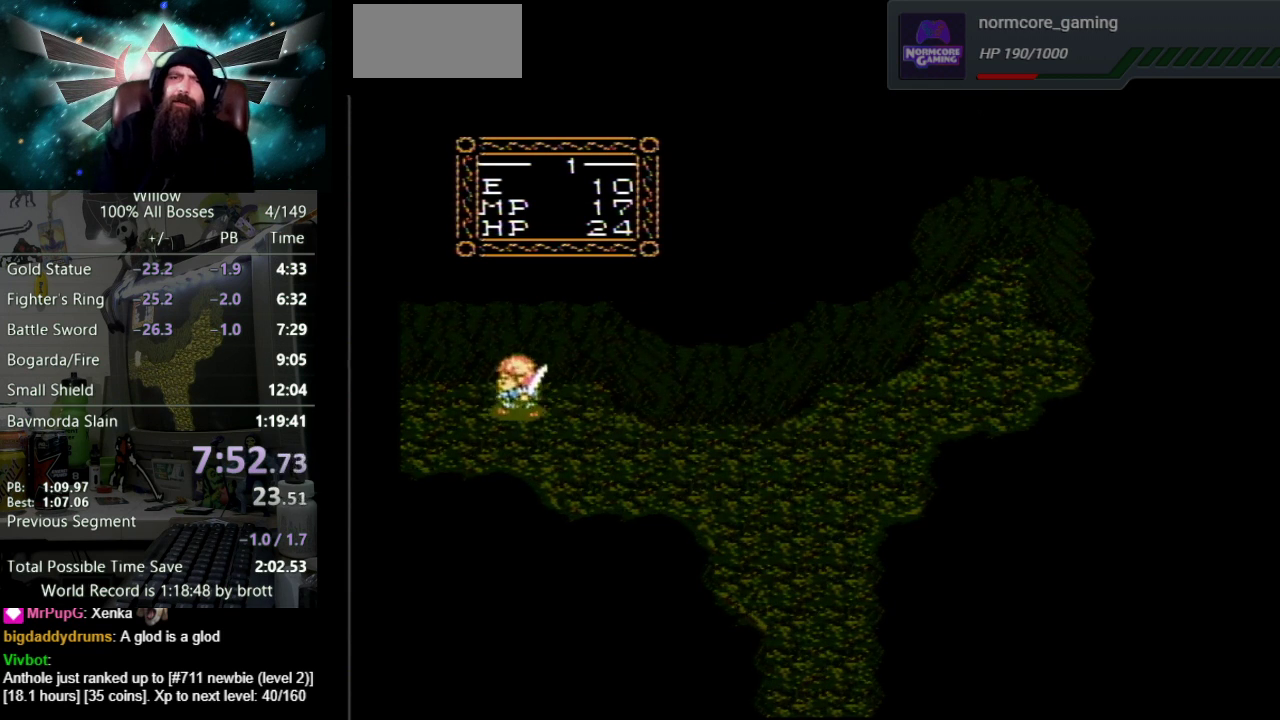
{"buttons": ["DPAD_LEFT"], "events": []}
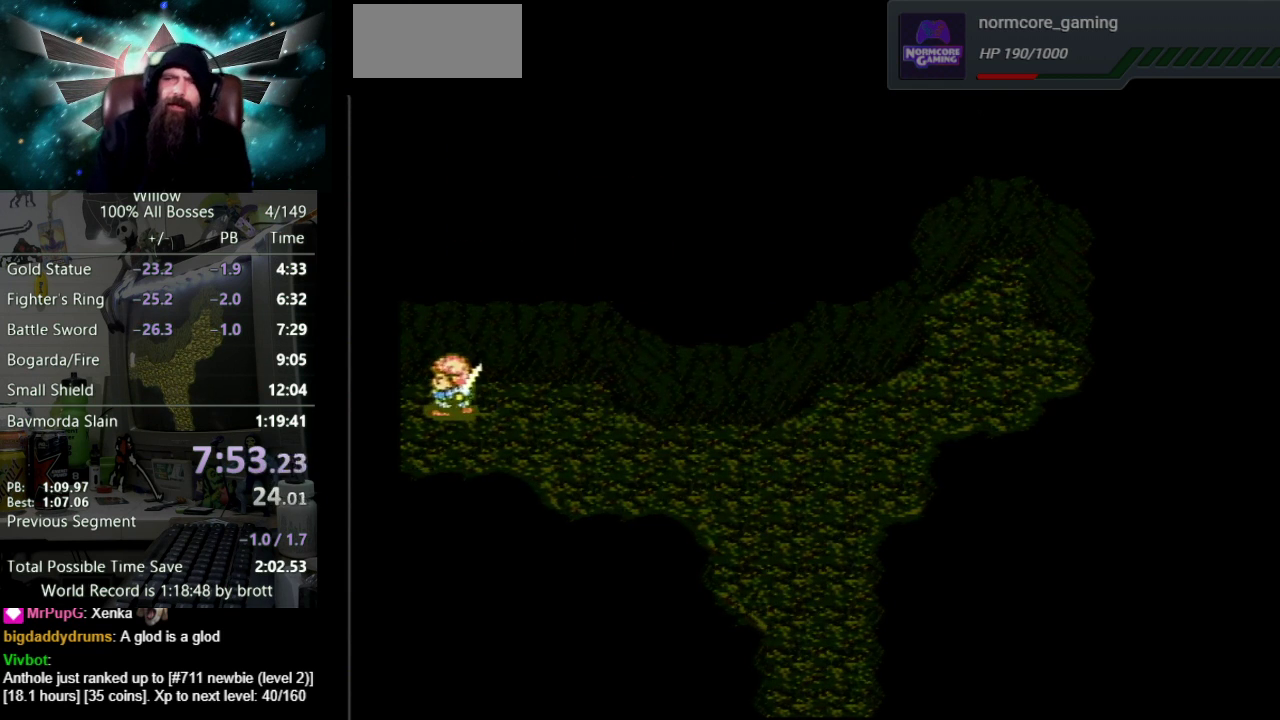
{"buttons": ["DPAD_LEFT"], "events": [[233, "DPAD_LEFT", "up"], [383, "DPAD_LEFT", "down"]]}
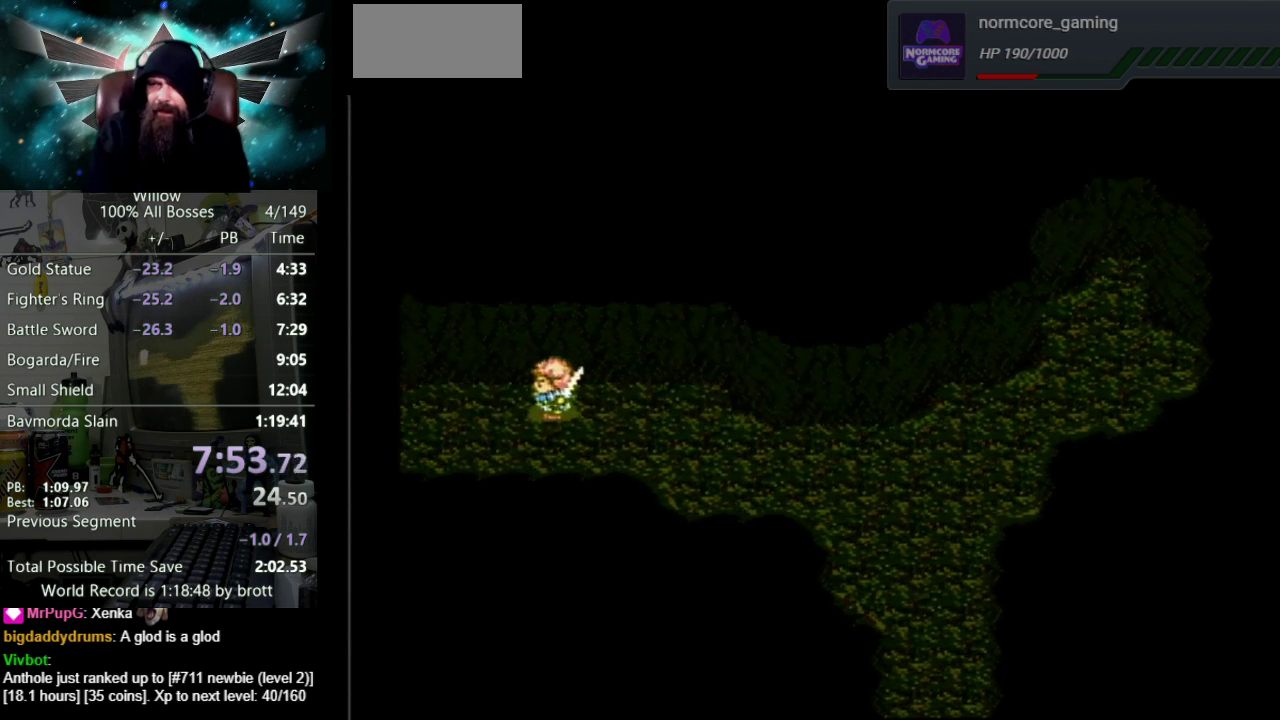
{"buttons": ["DPAD_LEFT"], "events": []}
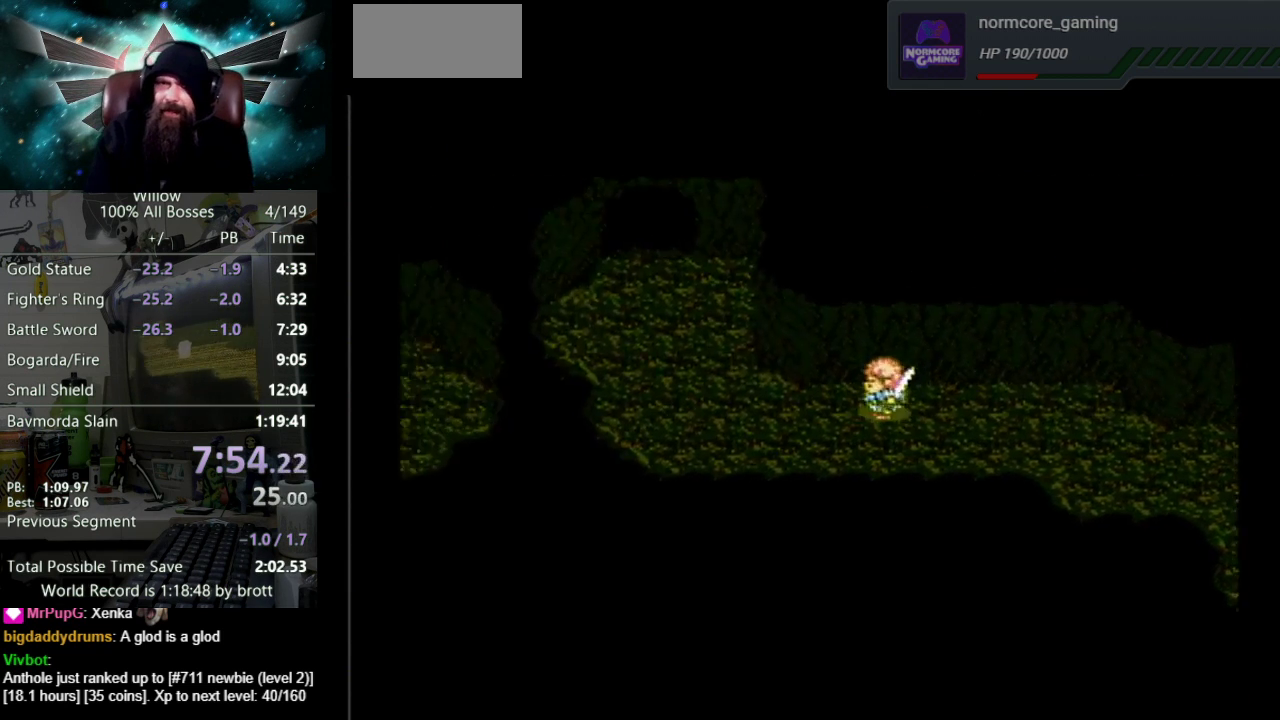
{"buttons": ["DPAD_LEFT"], "events": []}
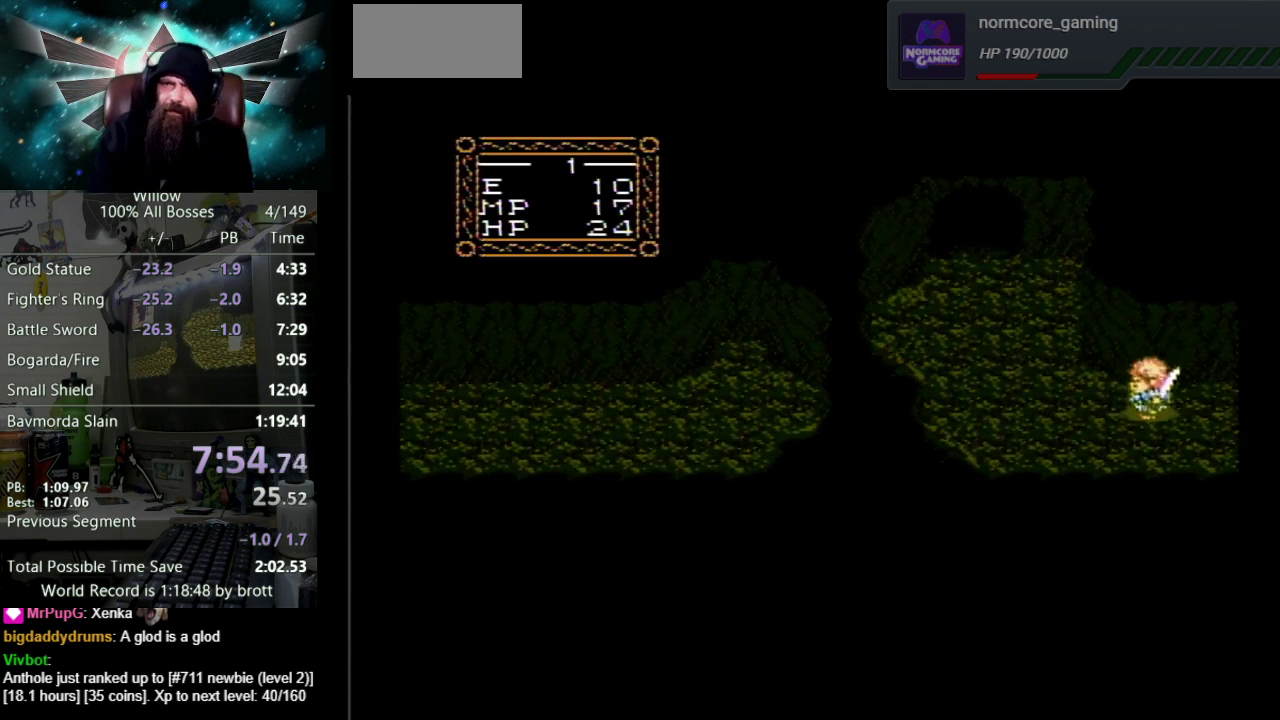
{"buttons": ["DPAD_UP", "DPAD_LEFT"], "events": [[183, "DPAD_UP", "down"]]}
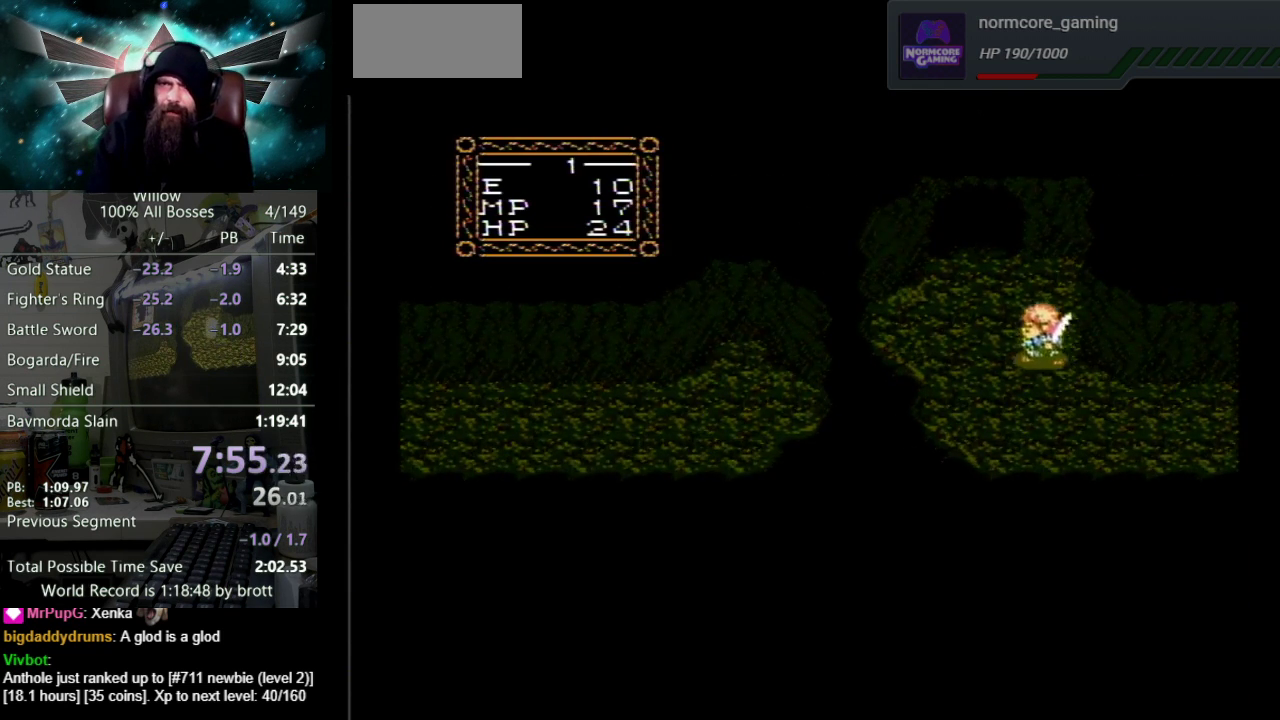
{"buttons": ["DPAD_UP"], "events": [[417, "DPAD_LEFT", "up"]]}
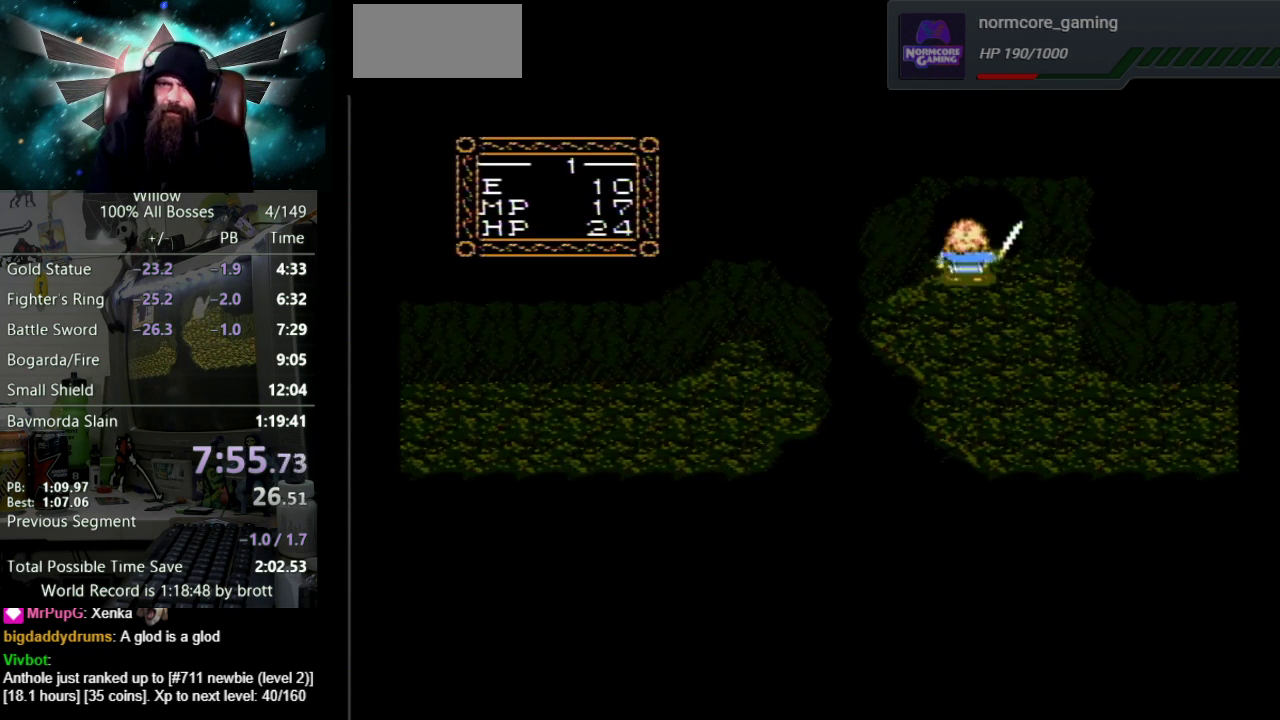
{"buttons": ["DPAD_UP"], "events": [[100, "DPAD_LEFT", "down"], [217, "DPAD_LEFT", "up"], [400, "DPAD_LEFT", "down"], [500, "DPAD_LEFT", "up"]]}
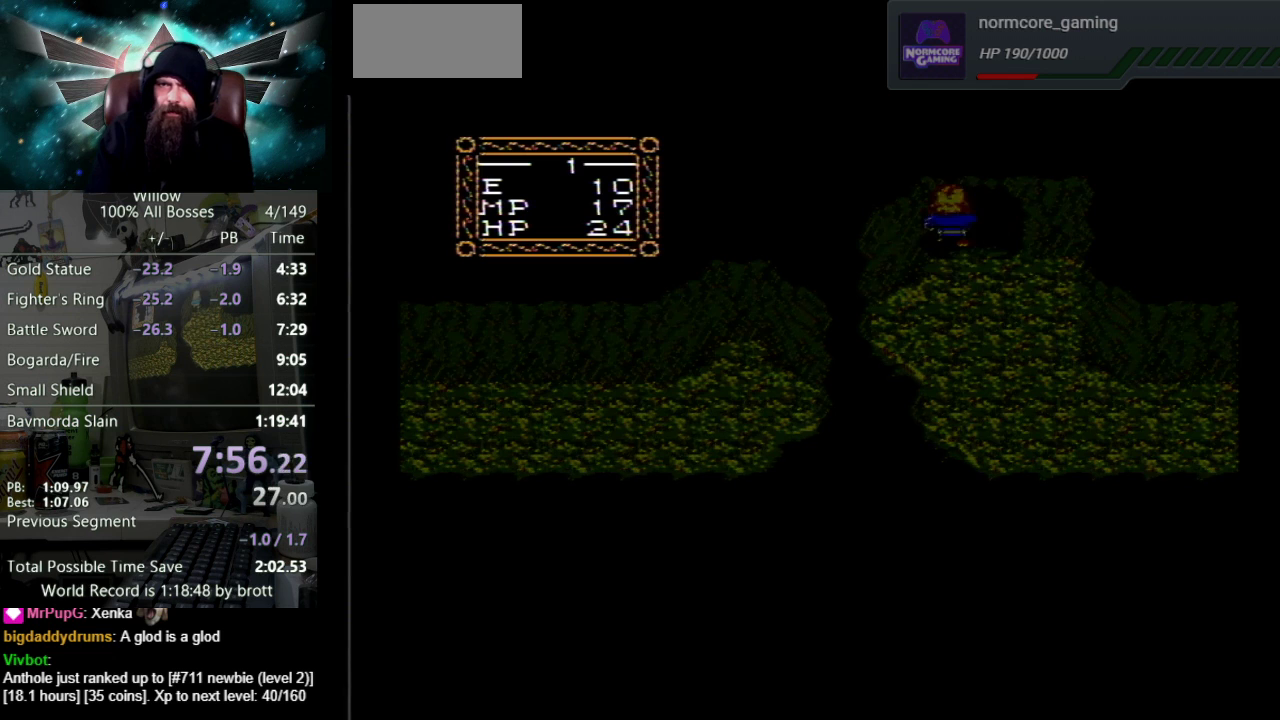
{"buttons": ["DPAD_LEFT"], "events": [[50, "DPAD_UP", "up"], [200, "DPAD_LEFT", "down"]]}
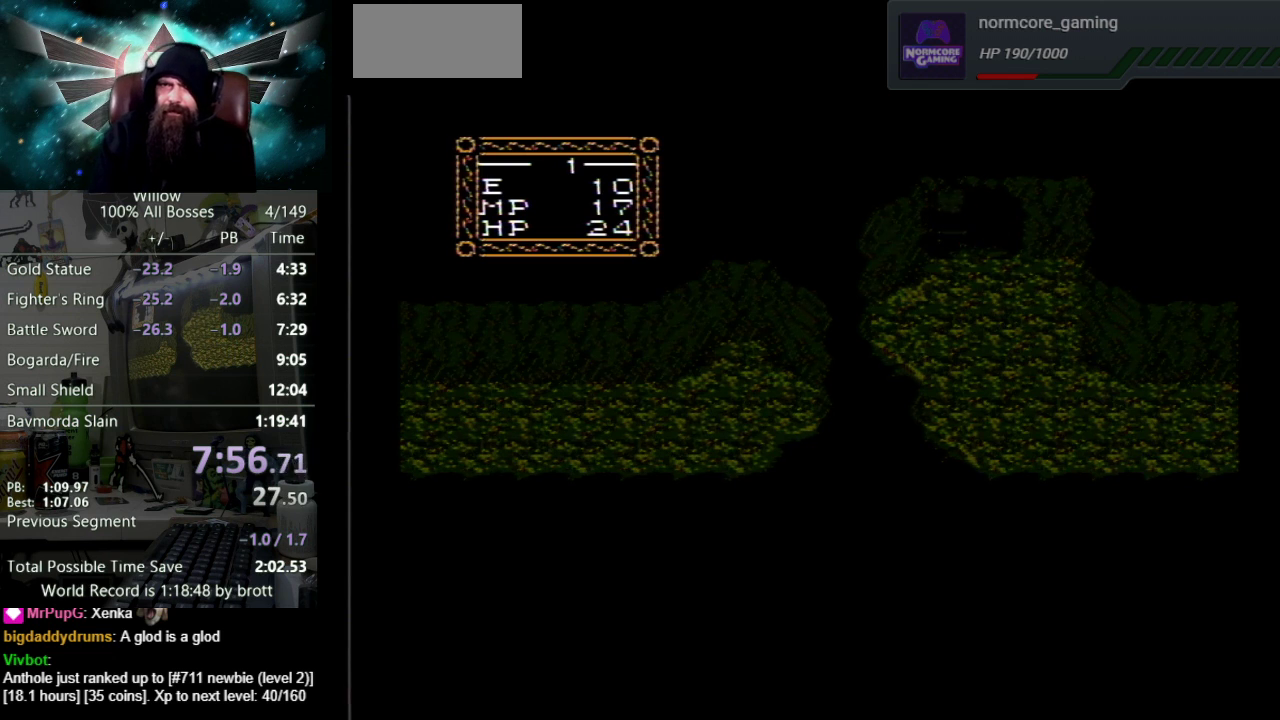
{"buttons": ["DPAD_LEFT"], "events": []}
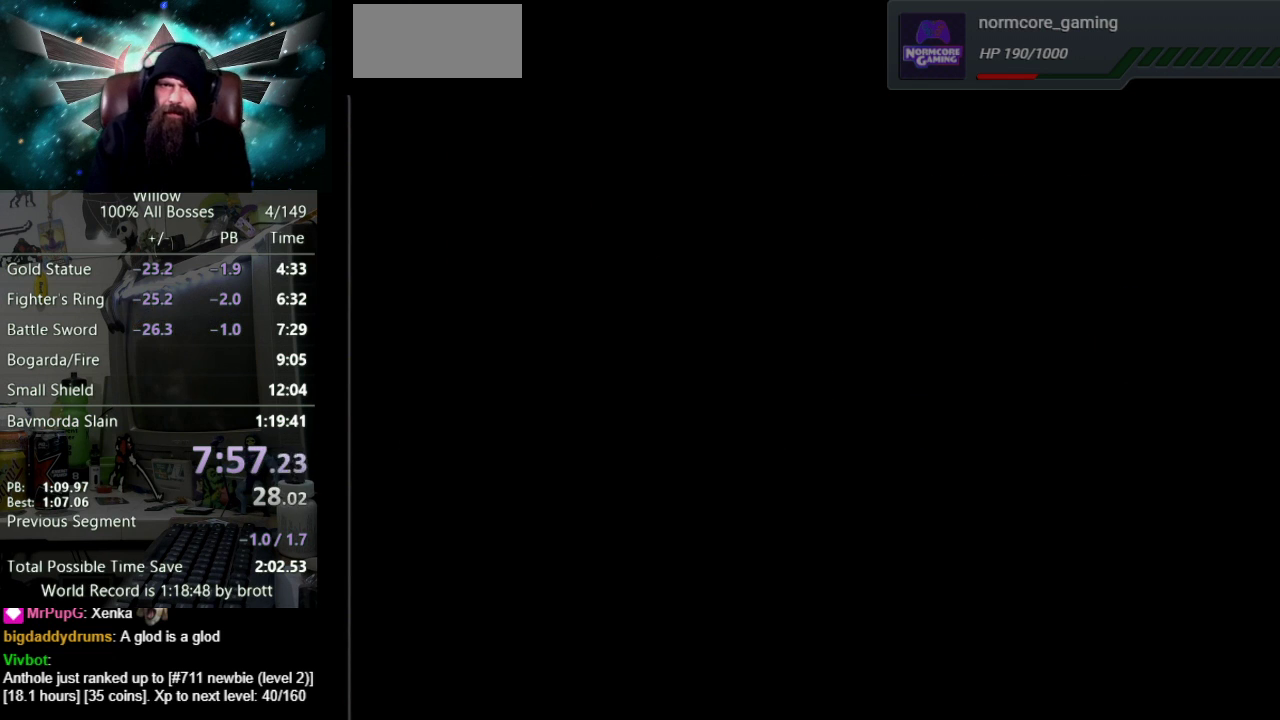
{"buttons": ["DPAD_LEFT"], "events": []}
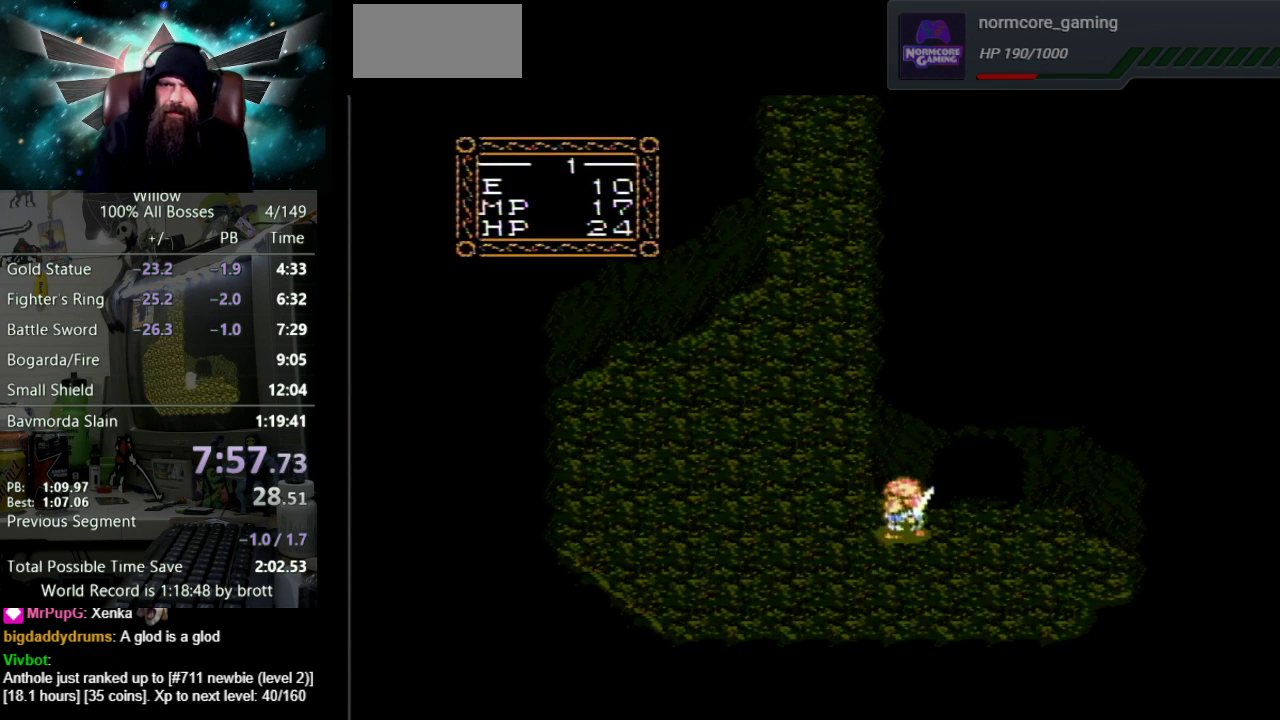
{"buttons": ["DPAD_UP", "DPAD_LEFT"], "events": [[100, "DPAD_UP", "down"]]}
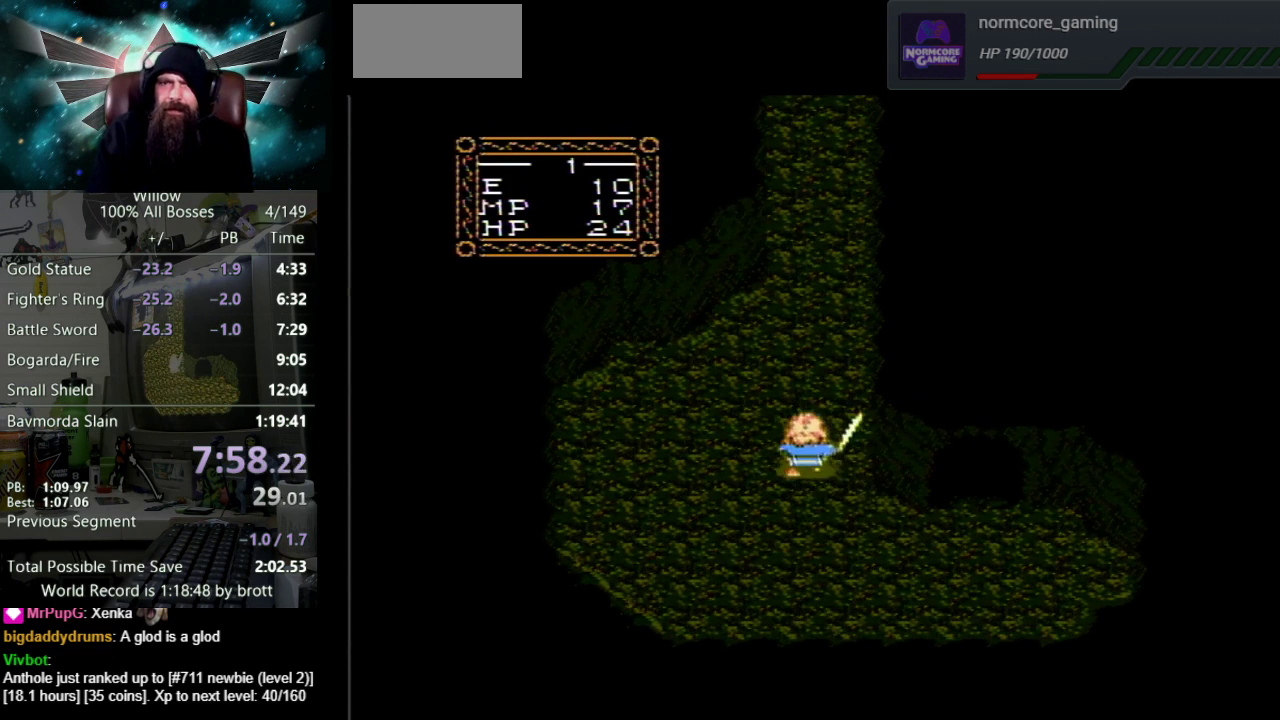
{"buttons": ["DPAD_UP"], "events": [[17, "DPAD_LEFT", "up"]]}
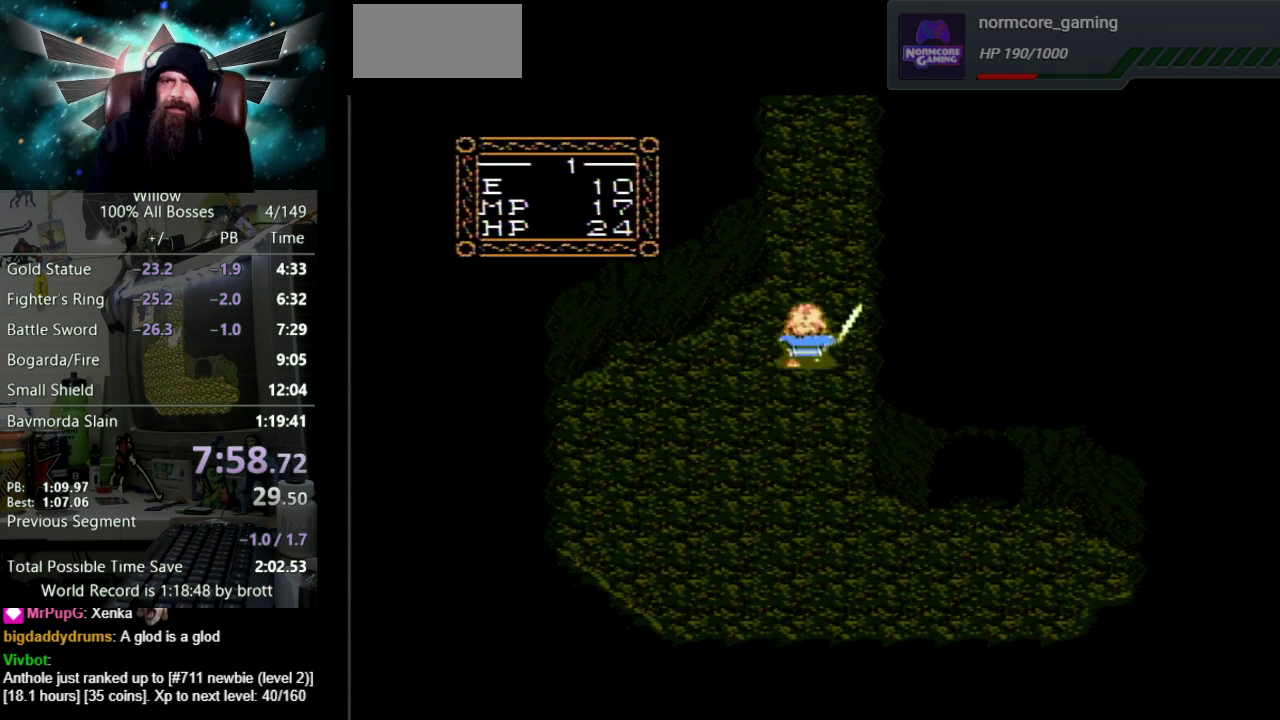
{"buttons": ["DPAD_UP"], "events": []}
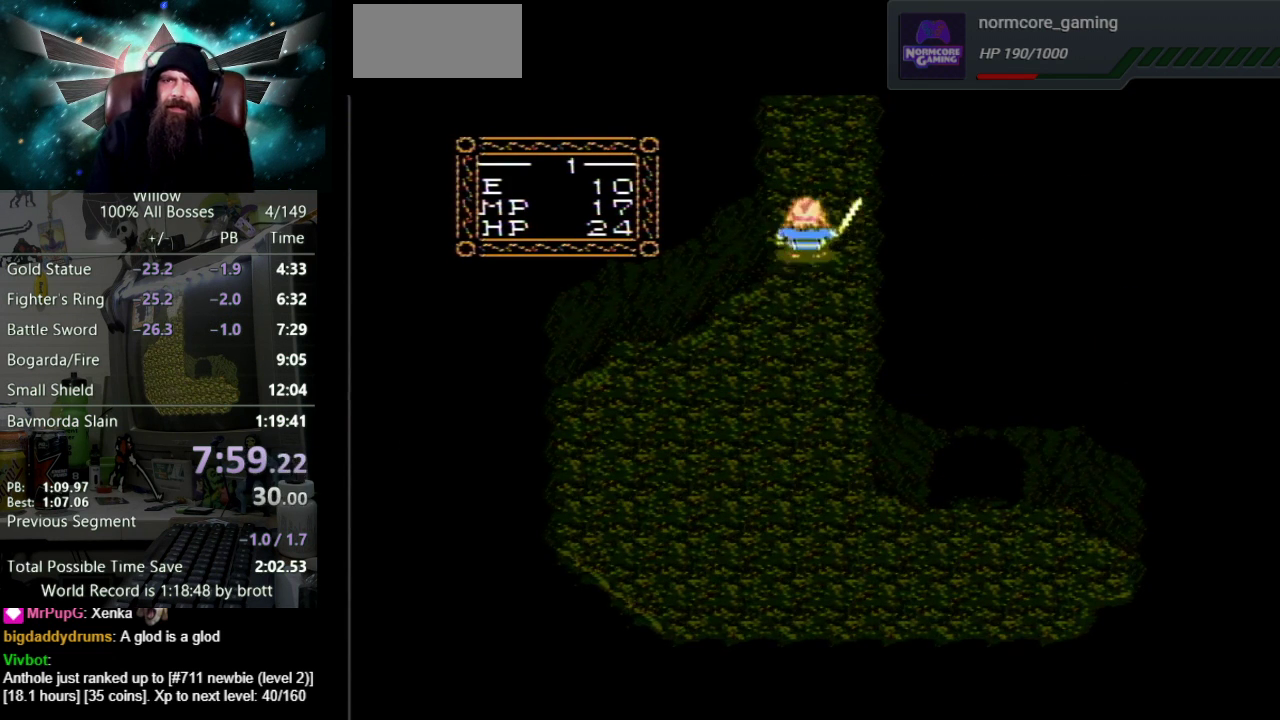
{"buttons": ["DPAD_UP"], "events": [[50, "DPAD_LEFT", "down"], [167, "DPAD_LEFT", "up"]]}
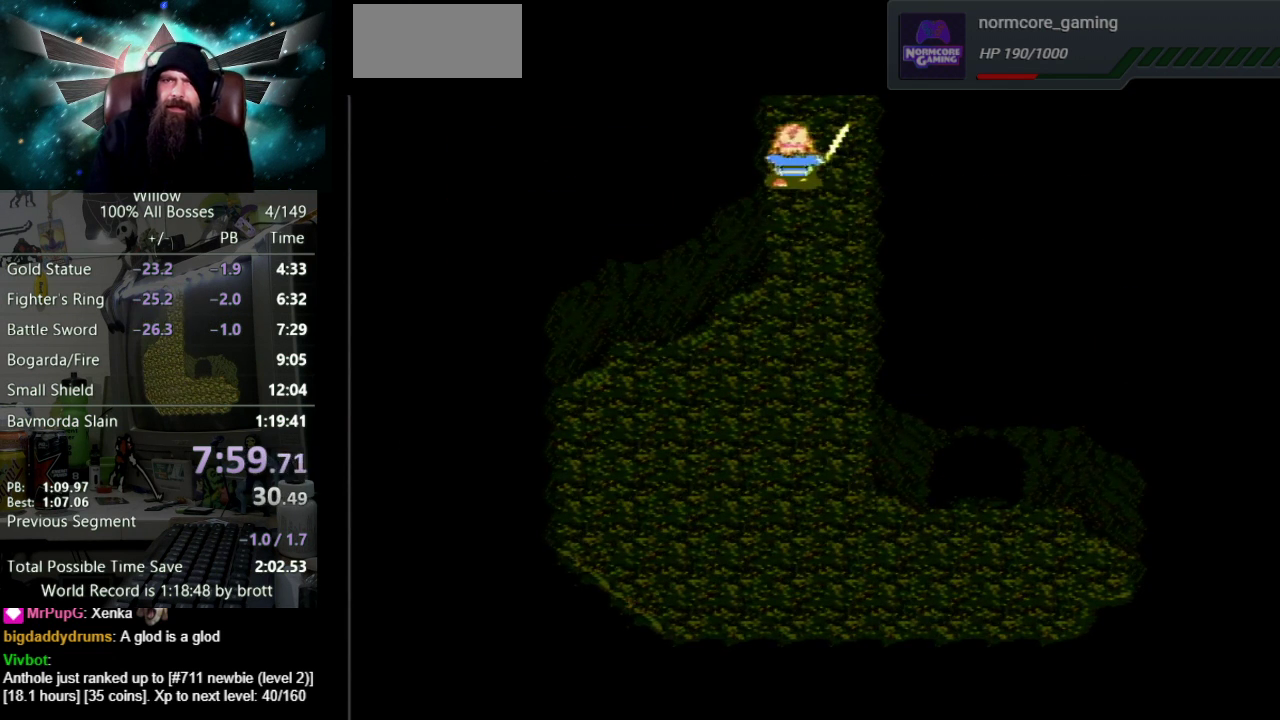
{"buttons": ["DPAD_UP"], "events": [[267, "DPAD_UP", "up"], [483, "DPAD_UP", "down"]]}
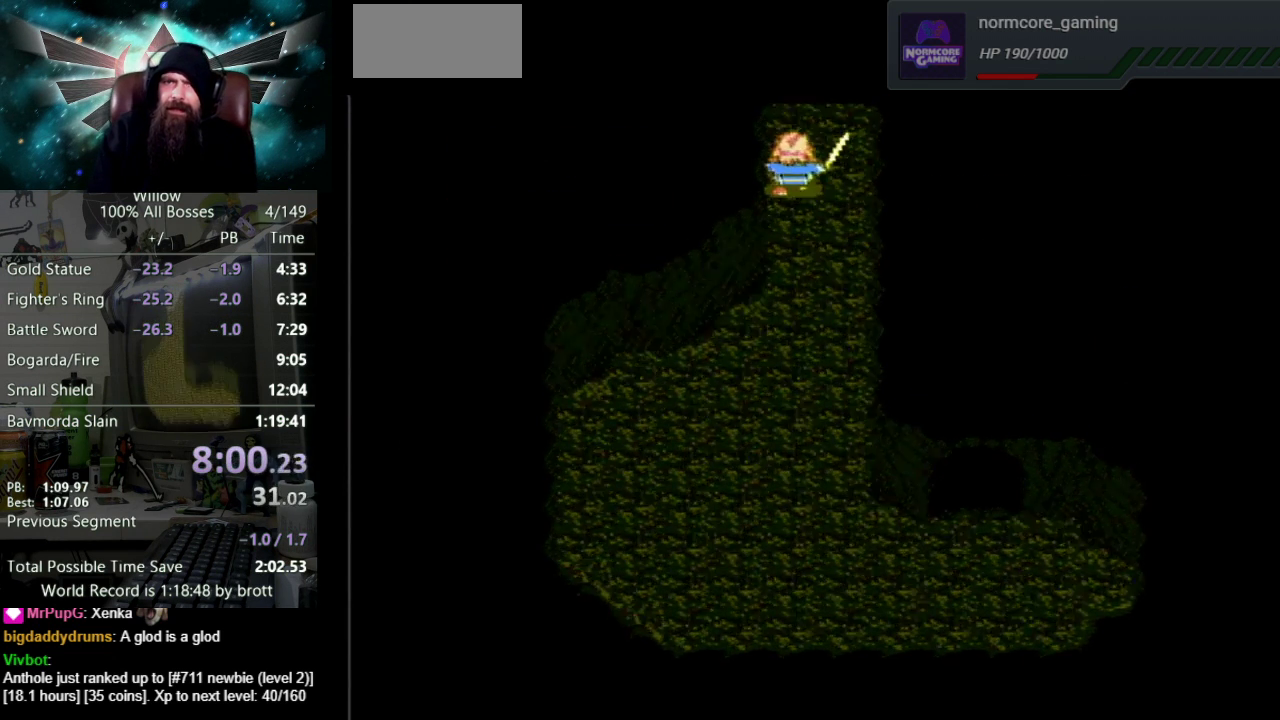
{"buttons": ["DPAD_UP"], "events": [[250, "DPAD_UP", "up"], [367, "DPAD_UP", "down"]]}
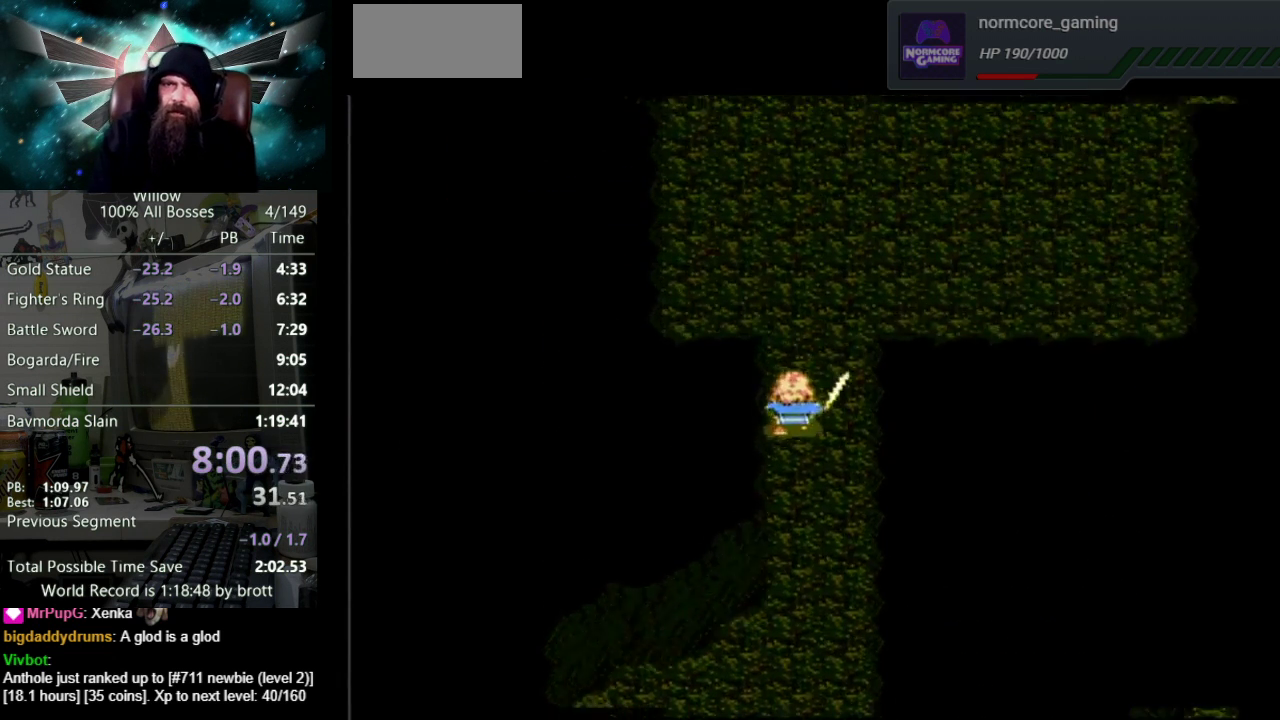
{"buttons": ["DPAD_UP"], "events": []}
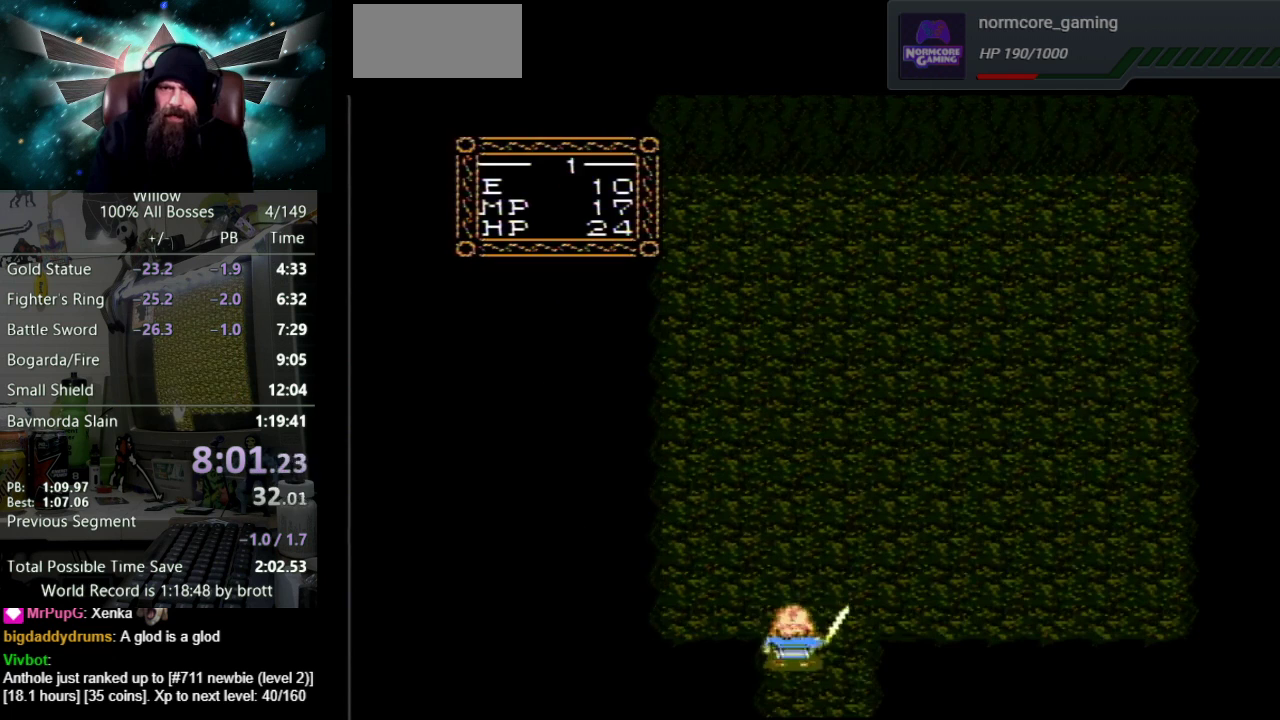
{"buttons": ["DPAD_UP"], "events": []}
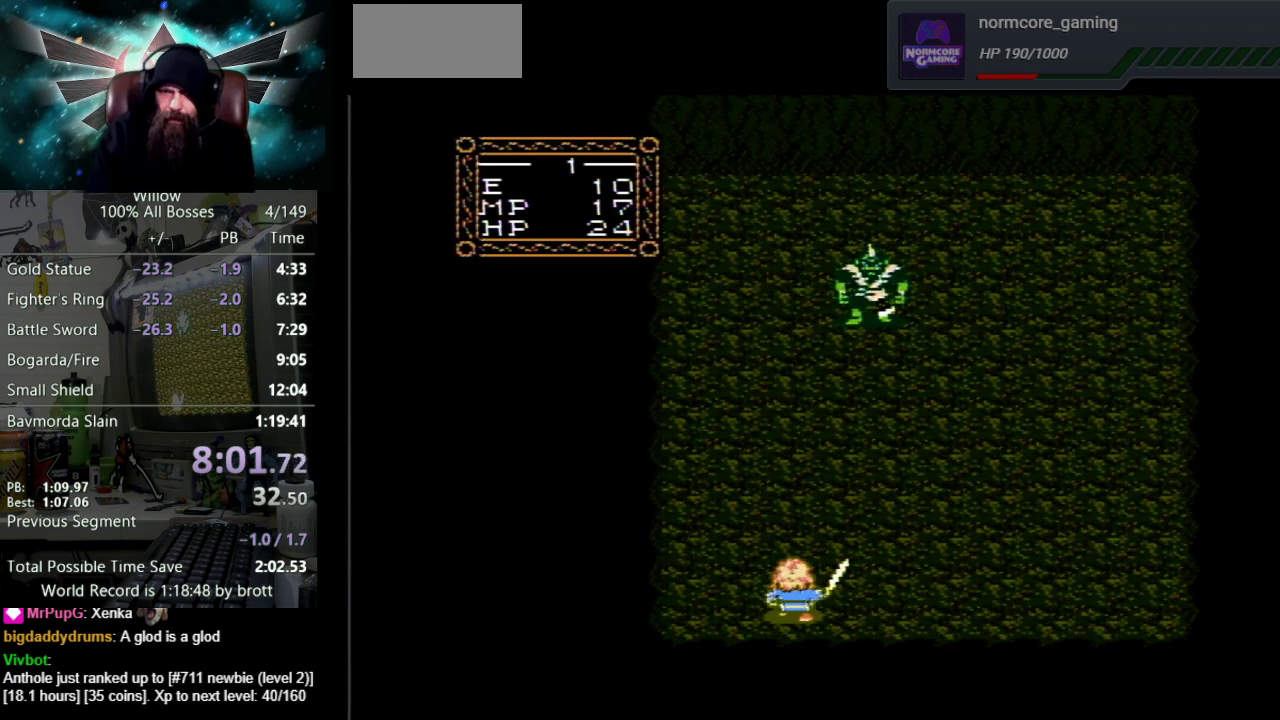
{"buttons": ["A", "B", "DPAD_UP"], "events": [[83, "A", "down"], [117, "B", "down"], [200, "B", "up"], [250, "A", "up"], [300, "A", "down"], [317, "B", "down"], [383, "B", "up"], [417, "A", "up"], [483, "A", "down"], [500, "B", "down"]]}
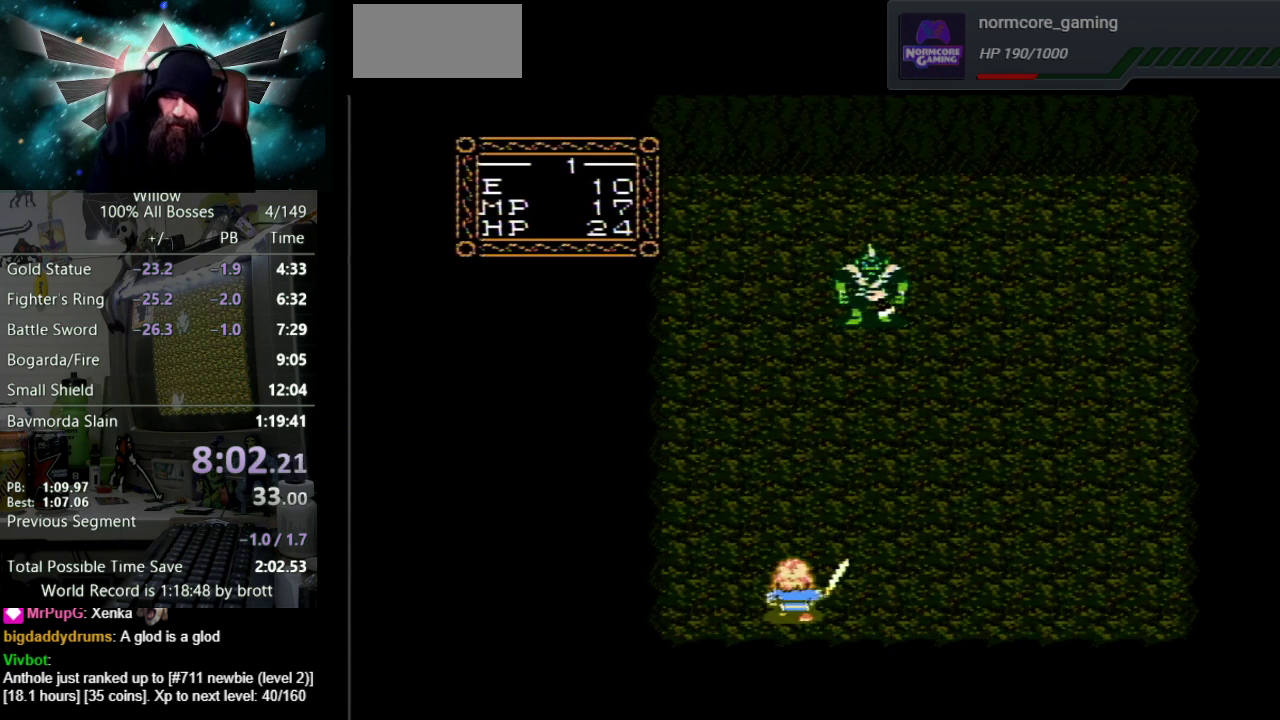
{"buttons": ["A", "B", "DPAD_UP"], "events": [[67, "B", "up"], [83, "A", "up"], [133, "A", "down"], [167, "B", "down"], [217, "B", "up"], [250, "A", "up"], [317, "A", "down"], [333, "B", "down"], [400, "B", "up"], [417, "A", "up"], [467, "A", "down"], [500, "B", "down"]]}
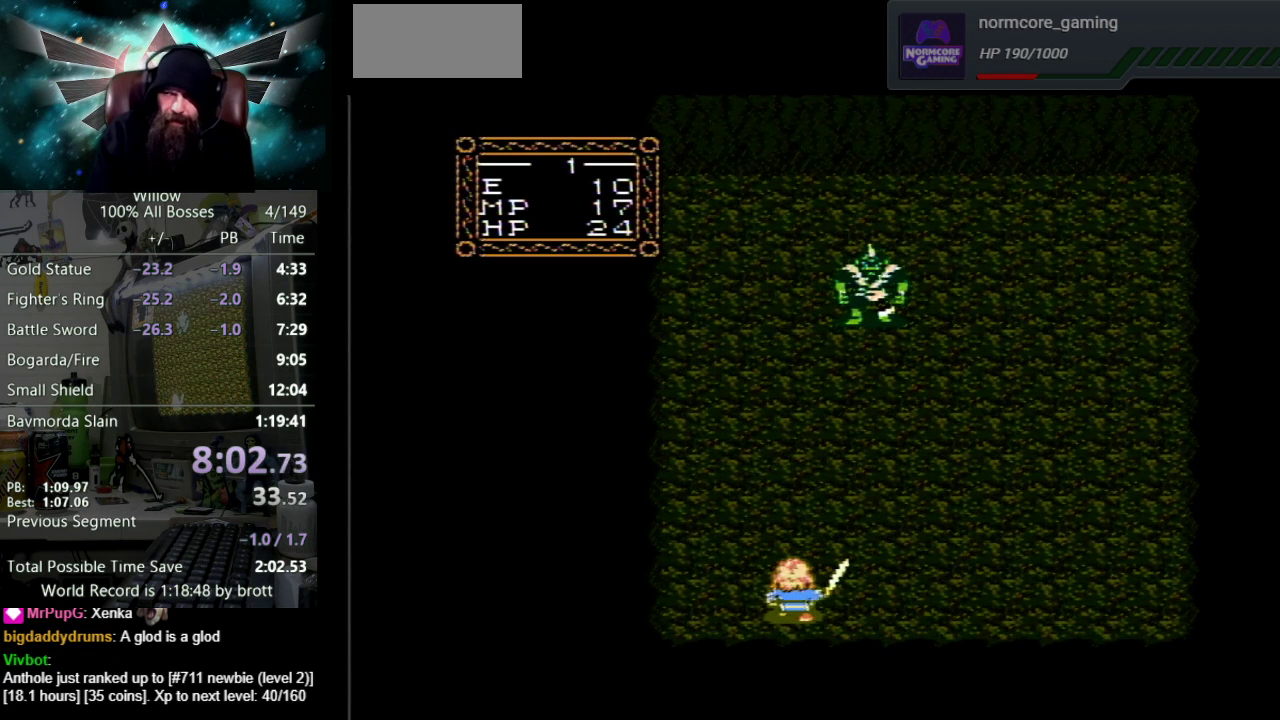
{"buttons": ["A", "B", "DPAD_UP"], "events": [[67, "B", "up"], [83, "A", "up"], [150, "A", "down"], [167, "B", "down"], [233, "B", "up"], [267, "A", "up"], [317, "A", "down"], [333, "B", "down"], [417, "B", "up"], [433, "A", "up"], [483, "A", "down"], [500, "B", "down"]]}
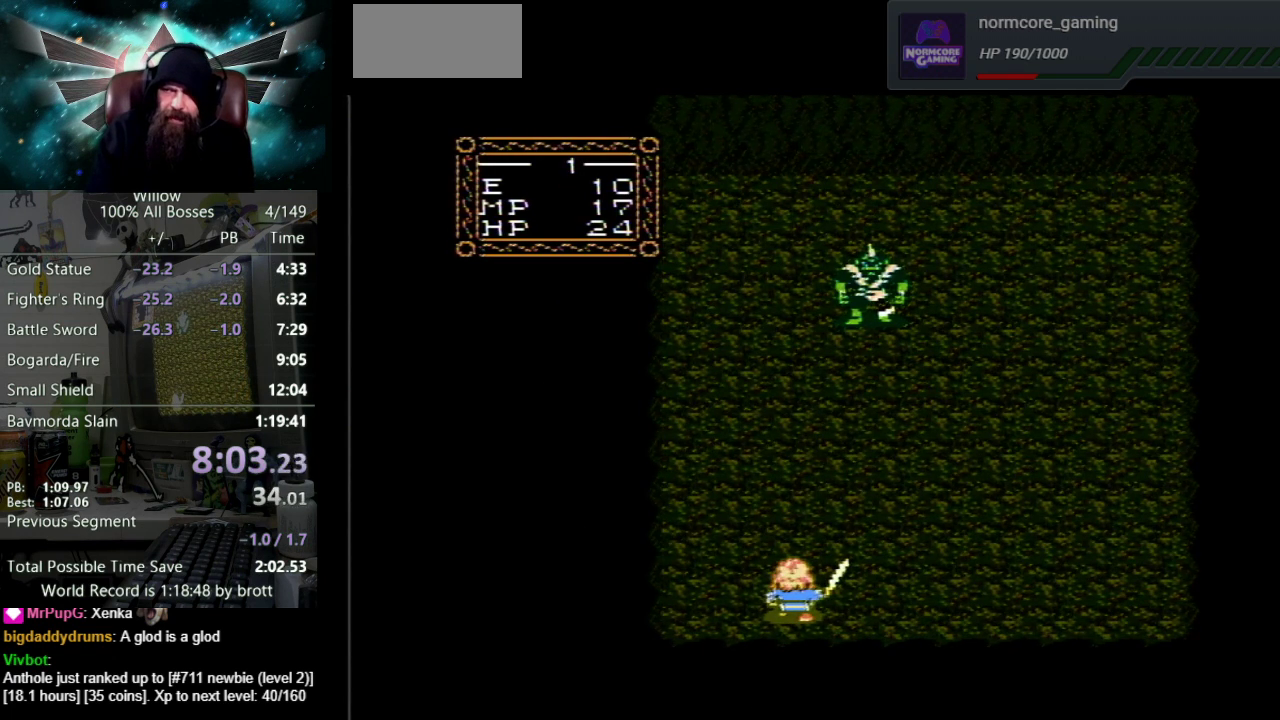
{"buttons": ["A", "DPAD_UP"], "events": [[83, "B", "up"], [100, "A", "up"], [167, "A", "down"], [183, "B", "down"], [233, "B", "up"], [283, "A", "up"], [333, "A", "down"], [350, "B", "down"], [417, "B", "up"], [450, "A", "up"], [500, "A", "down"]]}
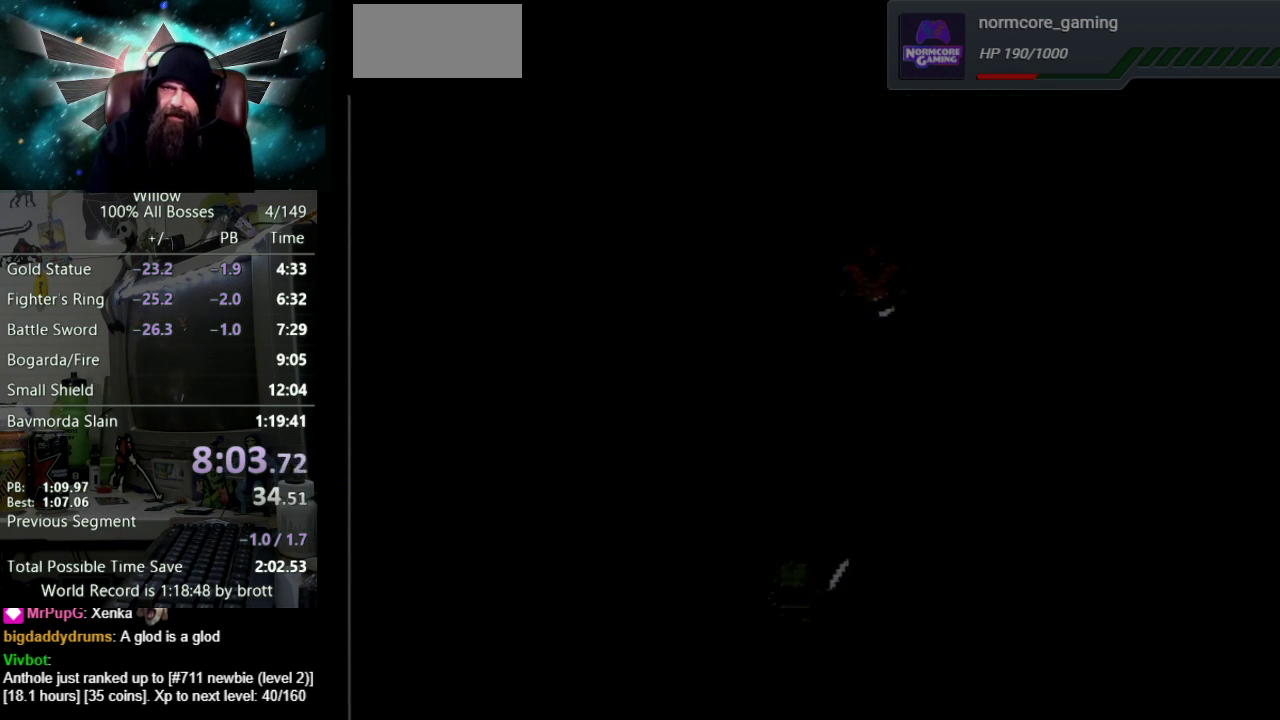
{"buttons": ["DPAD_UP"], "events": [[17, "B", "down"], [183, "B", "up"], [217, "A", "up"], [350, "A", "down"], [383, "B", "down"], [433, "B", "up"], [467, "A", "up"]]}
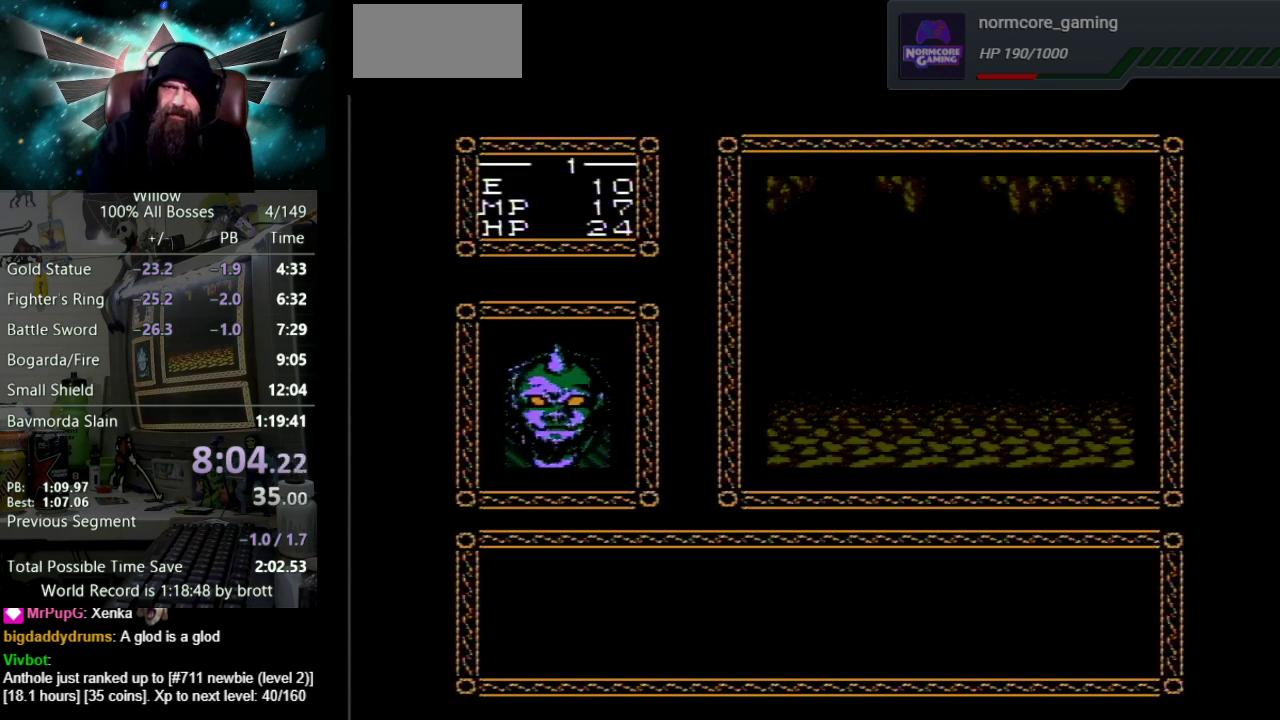
{"buttons": ["DPAD_UP"], "events": [[17, "A", "down"], [33, "B", "down"], [100, "B", "up"], [133, "A", "up"], [200, "A", "down"], [200, "B", "down"], [267, "B", "up"], [300, "A", "up"], [367, "A", "down"], [400, "B", "down"], [467, "B", "up"], [483, "A", "up"]]}
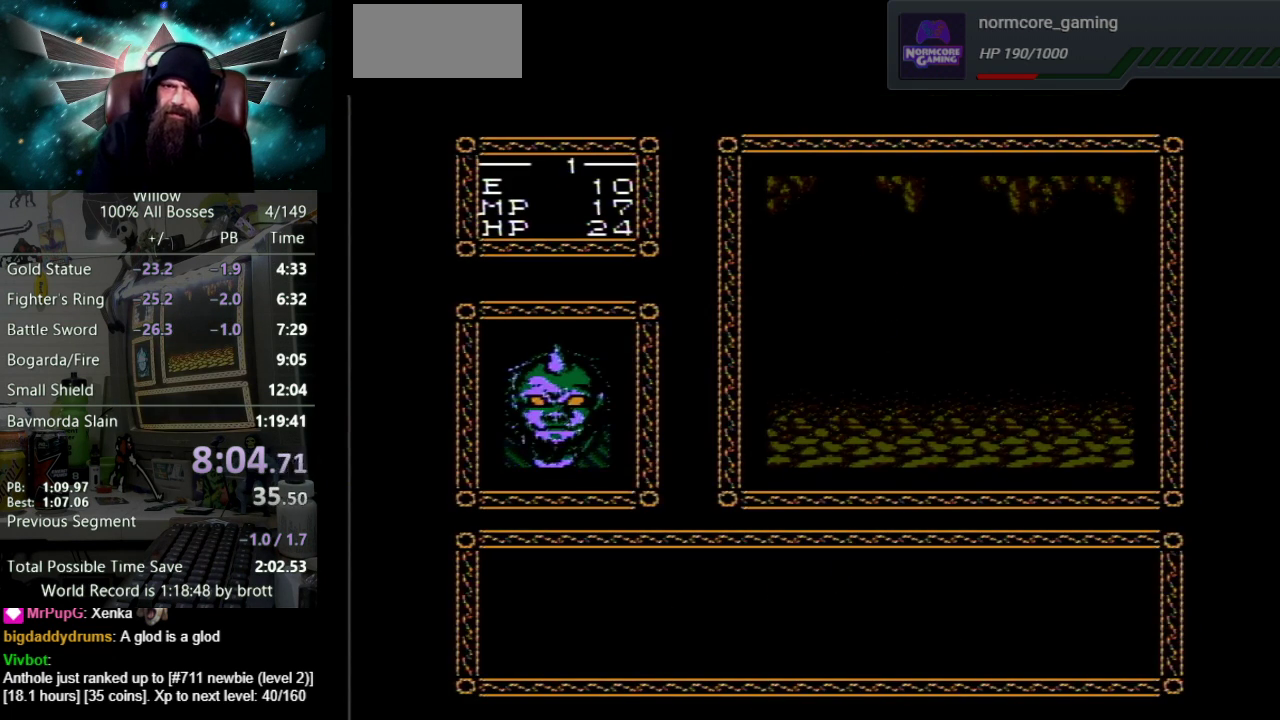
{"buttons": ["A", "DPAD_UP"], "events": [[50, "A", "down"], [67, "B", "down"], [150, "B", "up"], [167, "A", "up"], [217, "A", "down"], [233, "B", "down"], [317, "B", "up"], [333, "A", "up"], [417, "A", "down"], [433, "B", "down"], [500, "B", "up"]]}